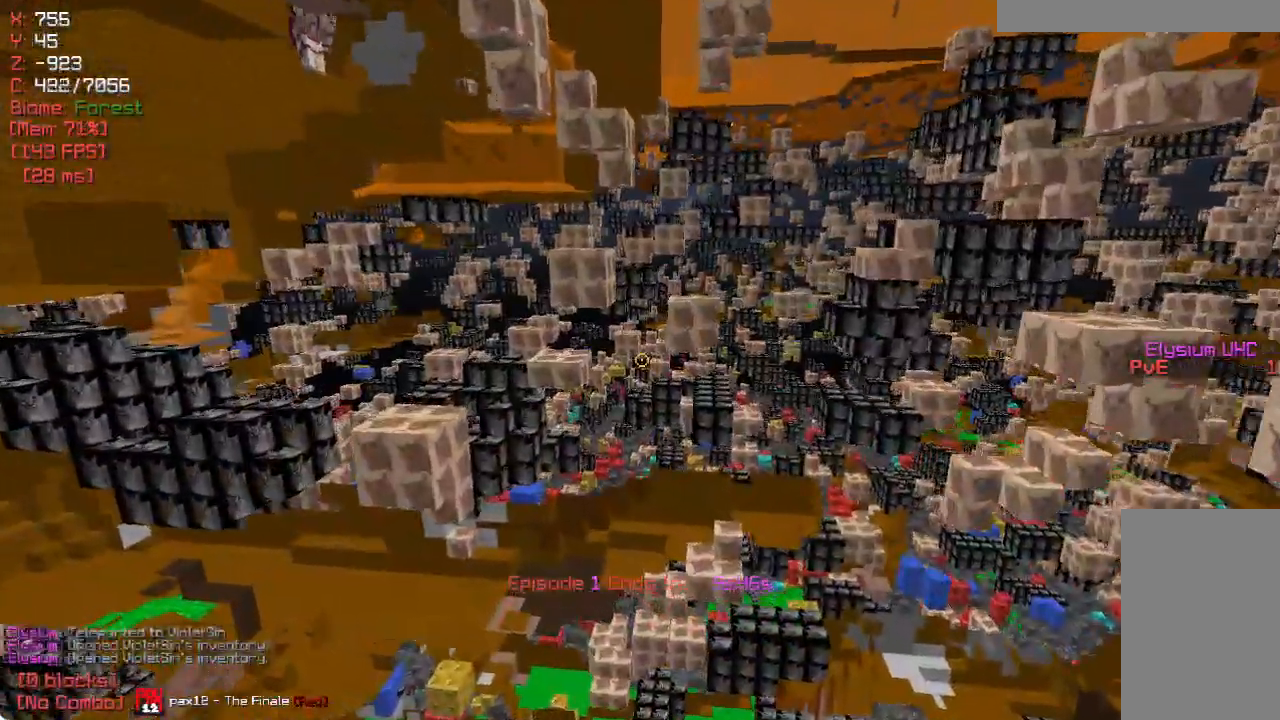
Gameplay with keyboard and mouse; each line is a JSON object with the keys and mouse buttons held at the frame after it. "events" lists presses ("down") and releases ("up") of "a", "d", "s", "w", "mouse_left" and "mouse_right" between this image and that frame as [ms after this image, input, new state], when the widget could be followed in between. "mouse_left", "mouse_right" = the "left", "right" buttons of the "mouse" list. No other keys are recorded. Fast repeated clicks can show as one long hold. Mouse movement is not recorded.
{"keys": ["w"], "mouse": [], "events": [[200, "a", "down"], [467, "a", "up"]]}
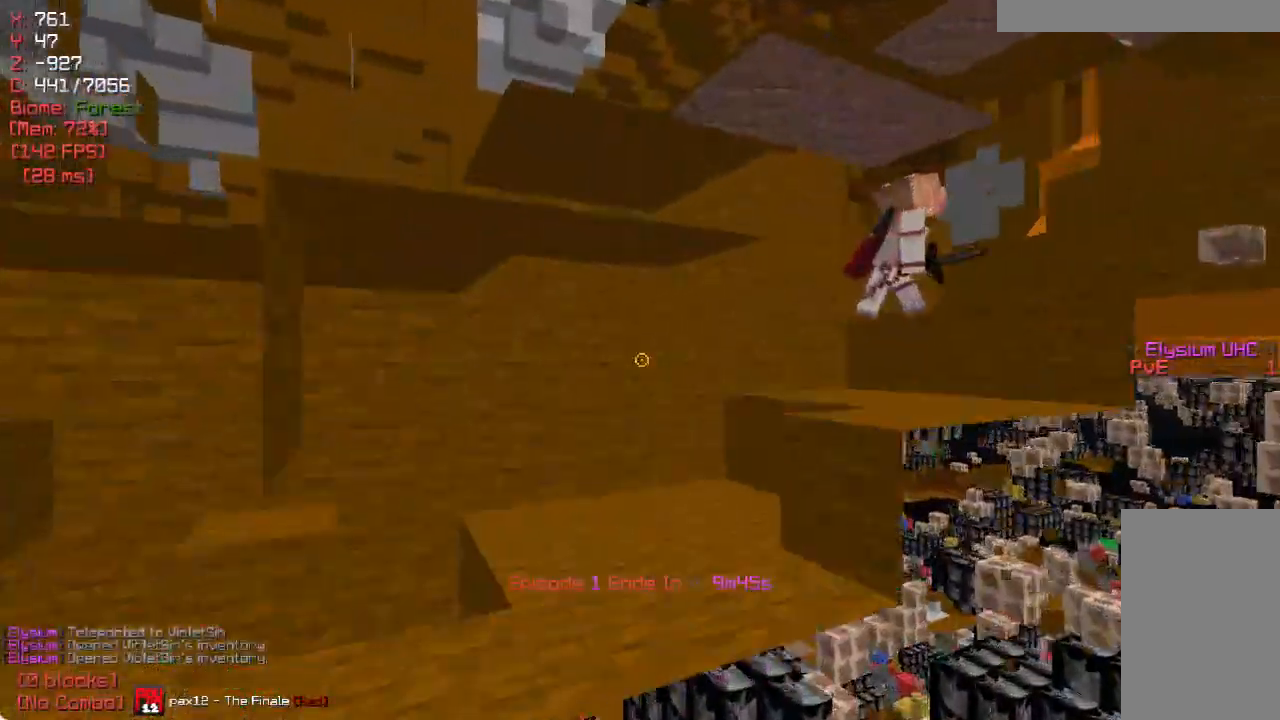
{"keys": ["w"], "mouse": [], "events": []}
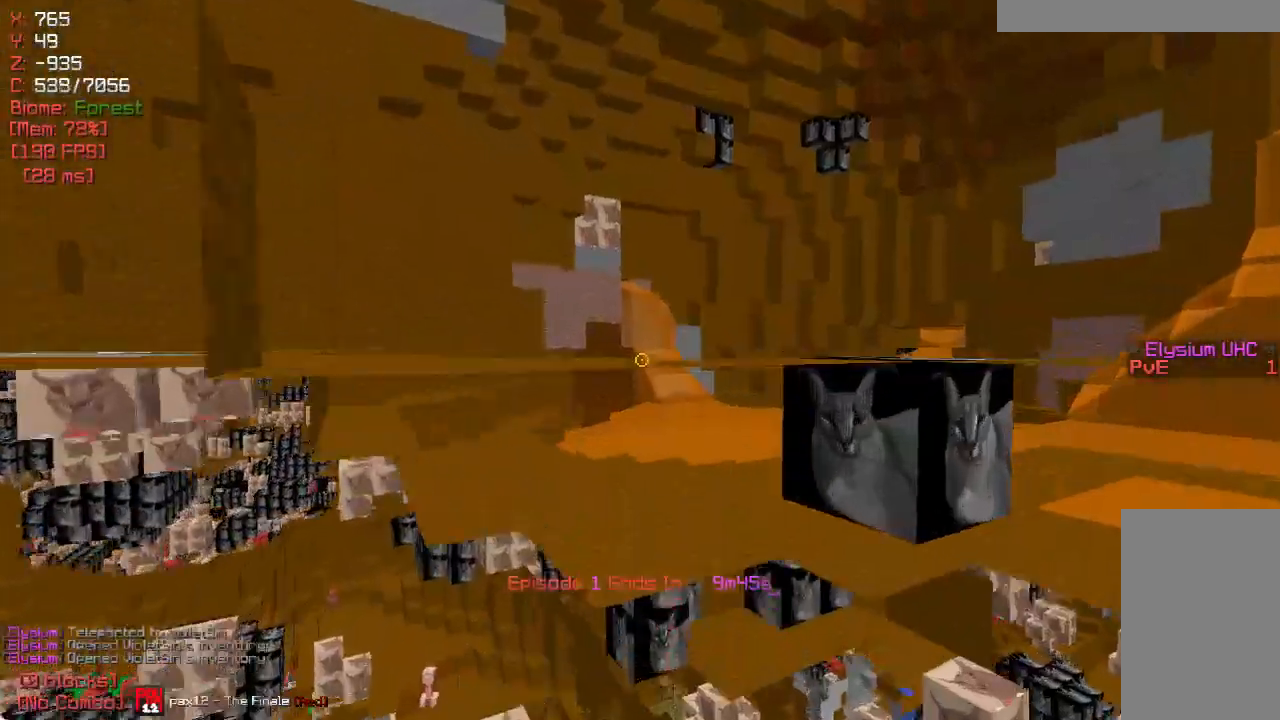
{"keys": [], "mouse": ["left"], "events": [[333, "w", "up"], [417, "mouse_left", "down"]]}
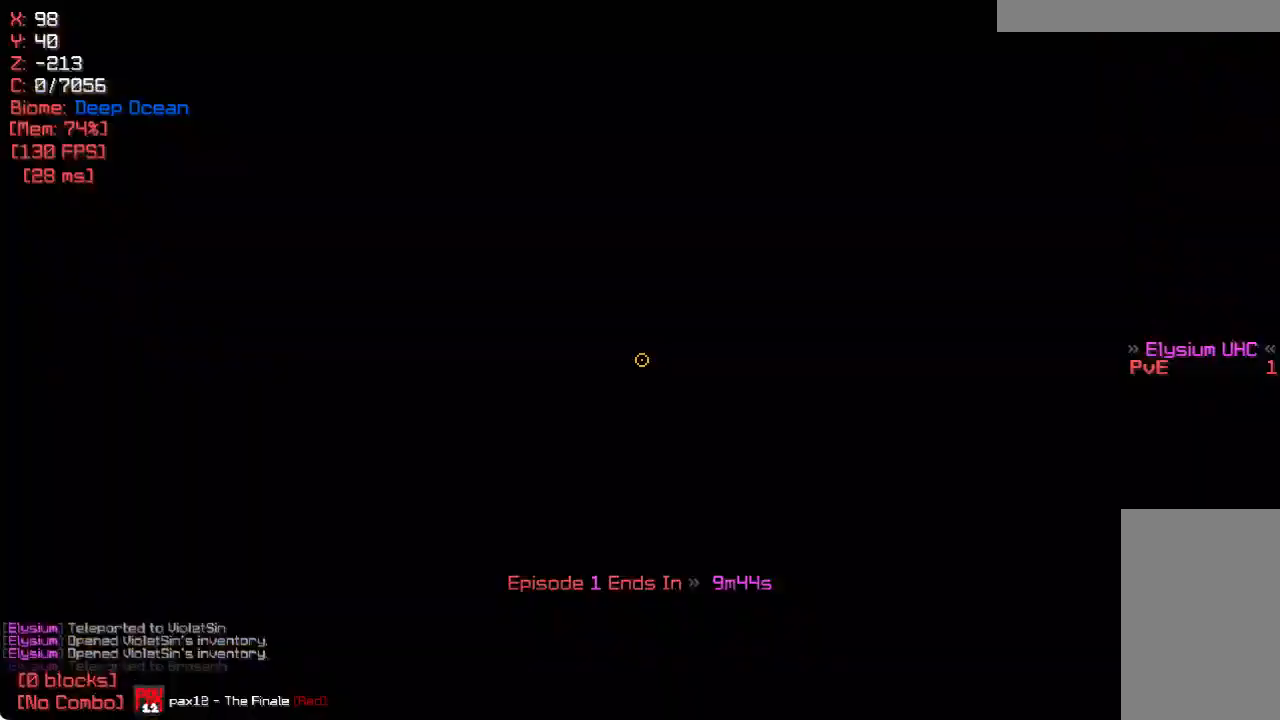
{"keys": [], "mouse": [], "events": [[83, "mouse_left", "up"], [83, "s", "down"], [367, "s", "up"]]}
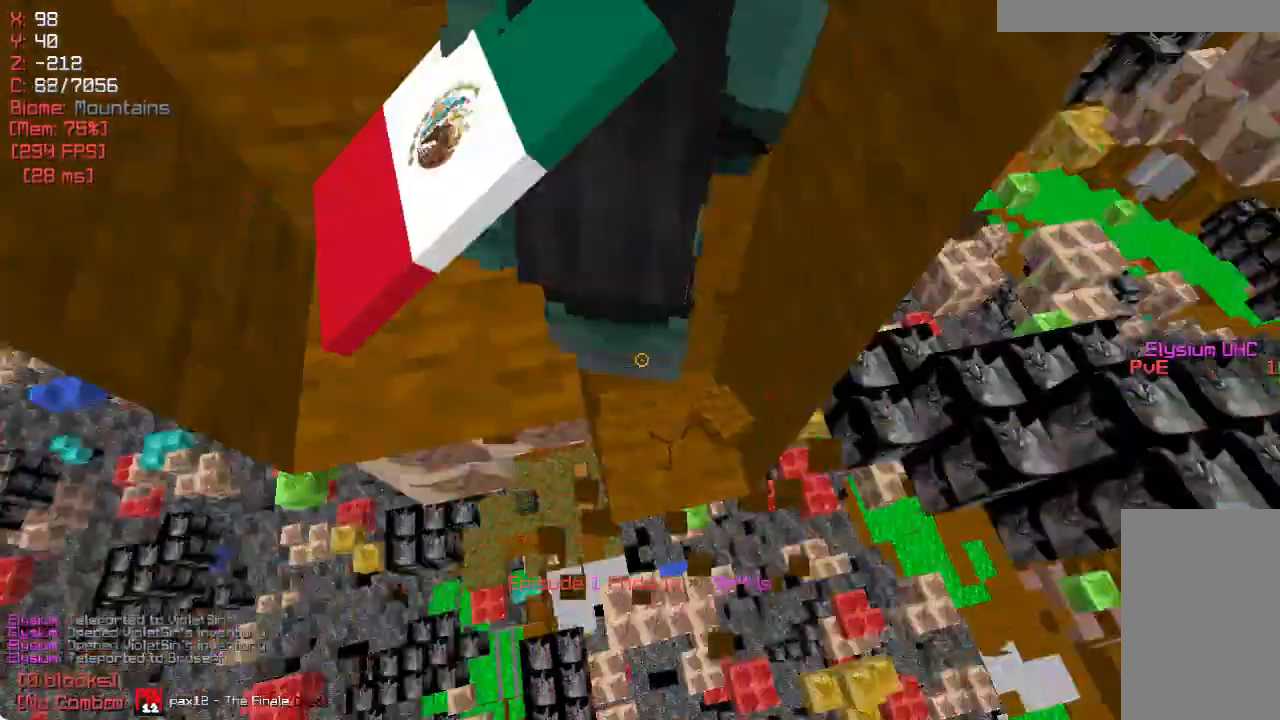
{"keys": [], "mouse": [], "events": [[117, "w", "down"], [167, "w", "up"]]}
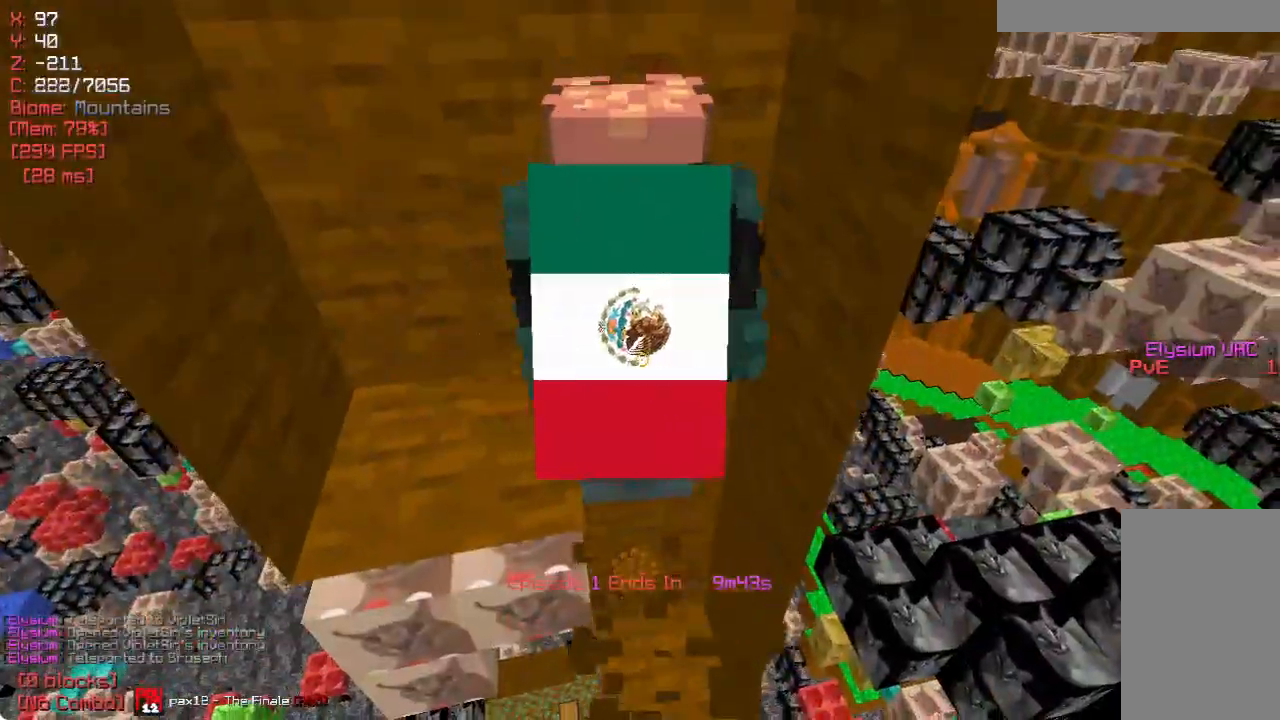
{"keys": [], "mouse": [], "events": [[117, "d", "down"], [483, "d", "up"]]}
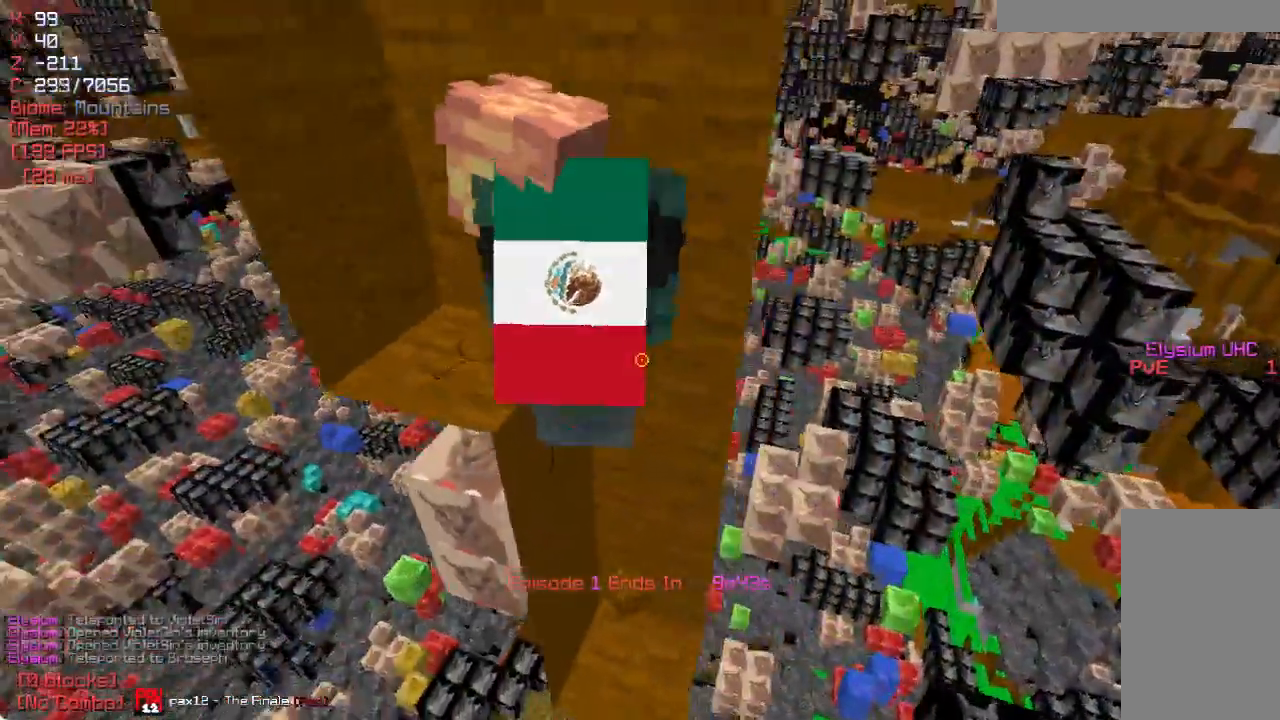
{"keys": [], "mouse": [], "events": []}
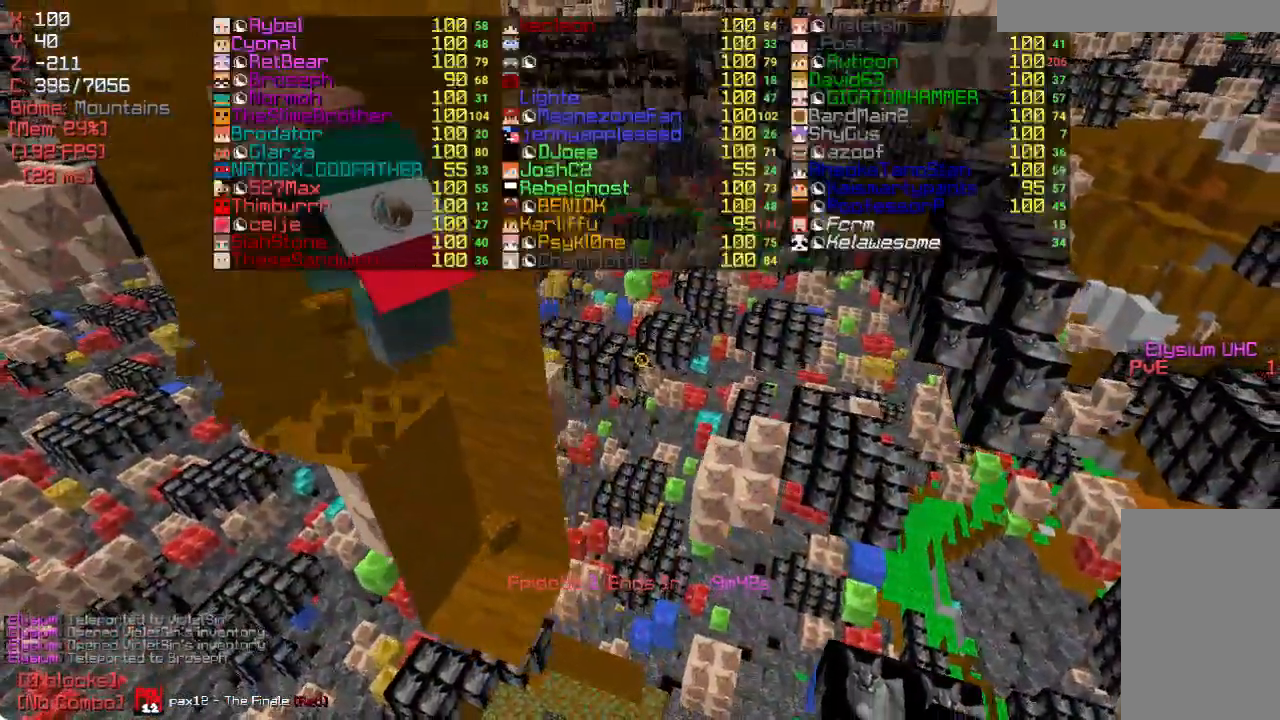
{"keys": ["a"], "mouse": [], "events": [[417, "a", "down"]]}
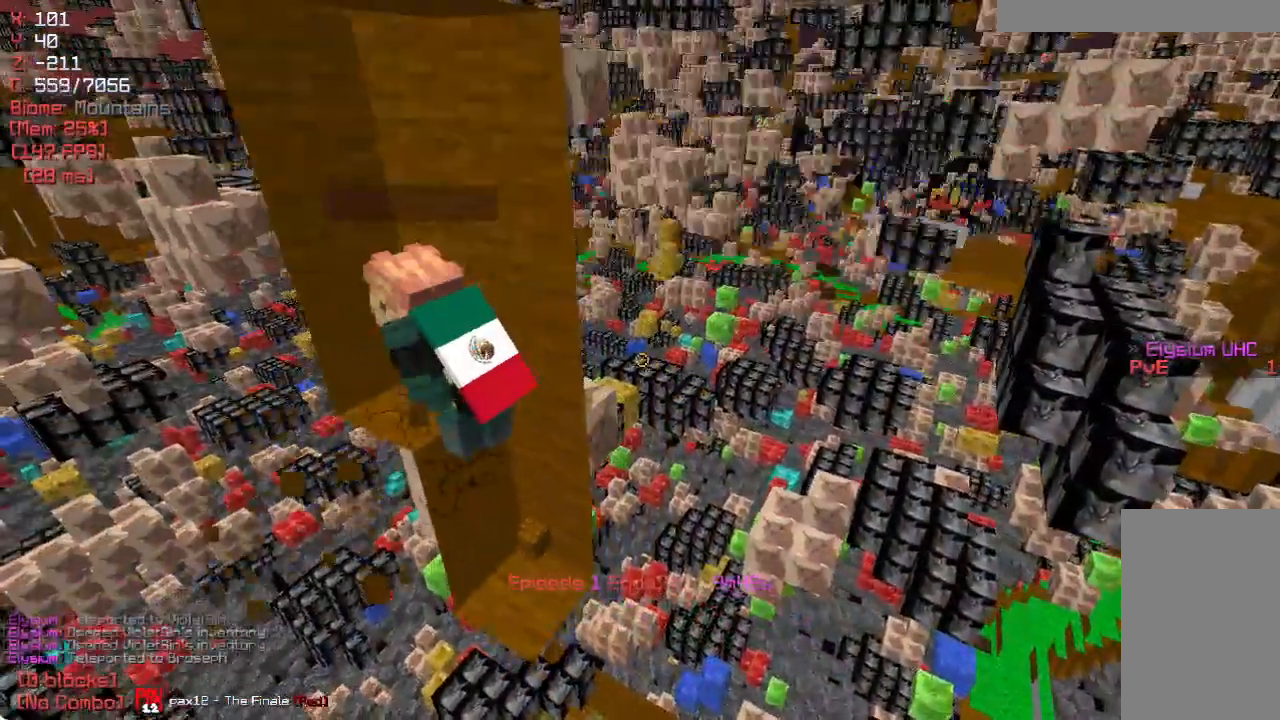
{"keys": [], "mouse": [], "events": [[117, "a", "up"], [267, "s", "down"], [433, "s", "up"]]}
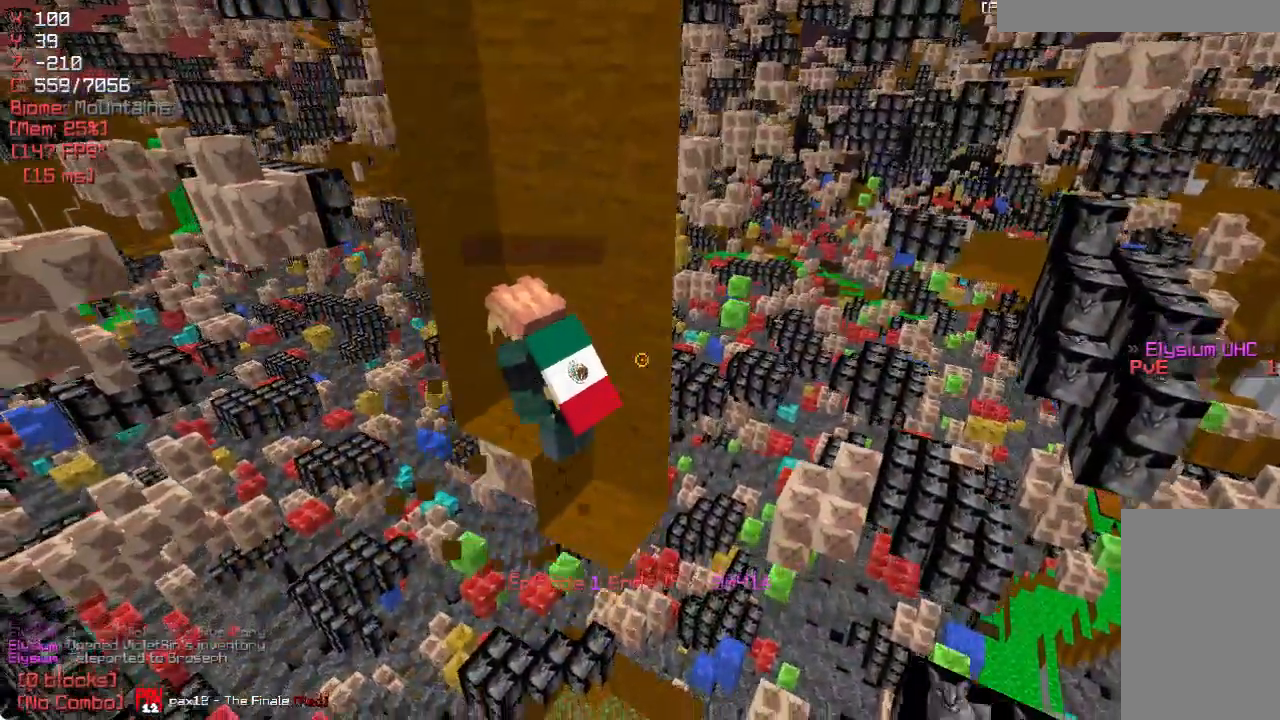
{"keys": ["w"], "mouse": [], "events": [[433, "w", "down"]]}
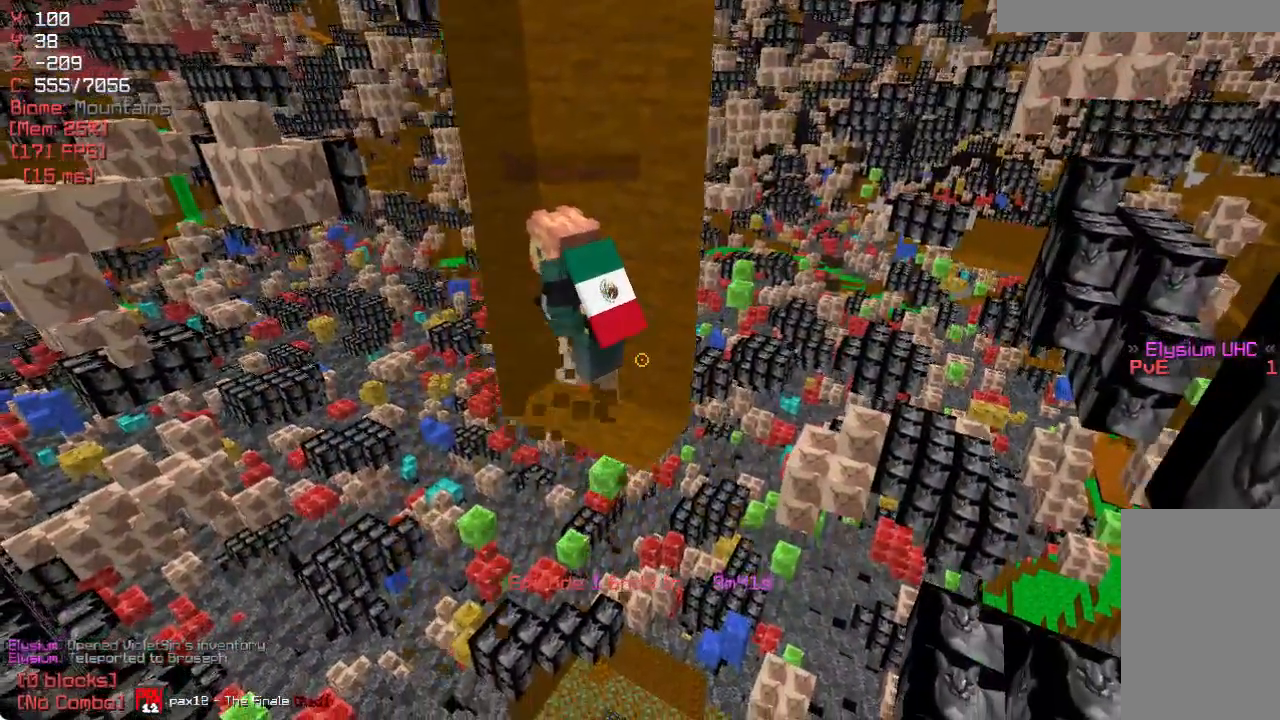
{"keys": [], "mouse": [], "events": [[17, "w", "up"]]}
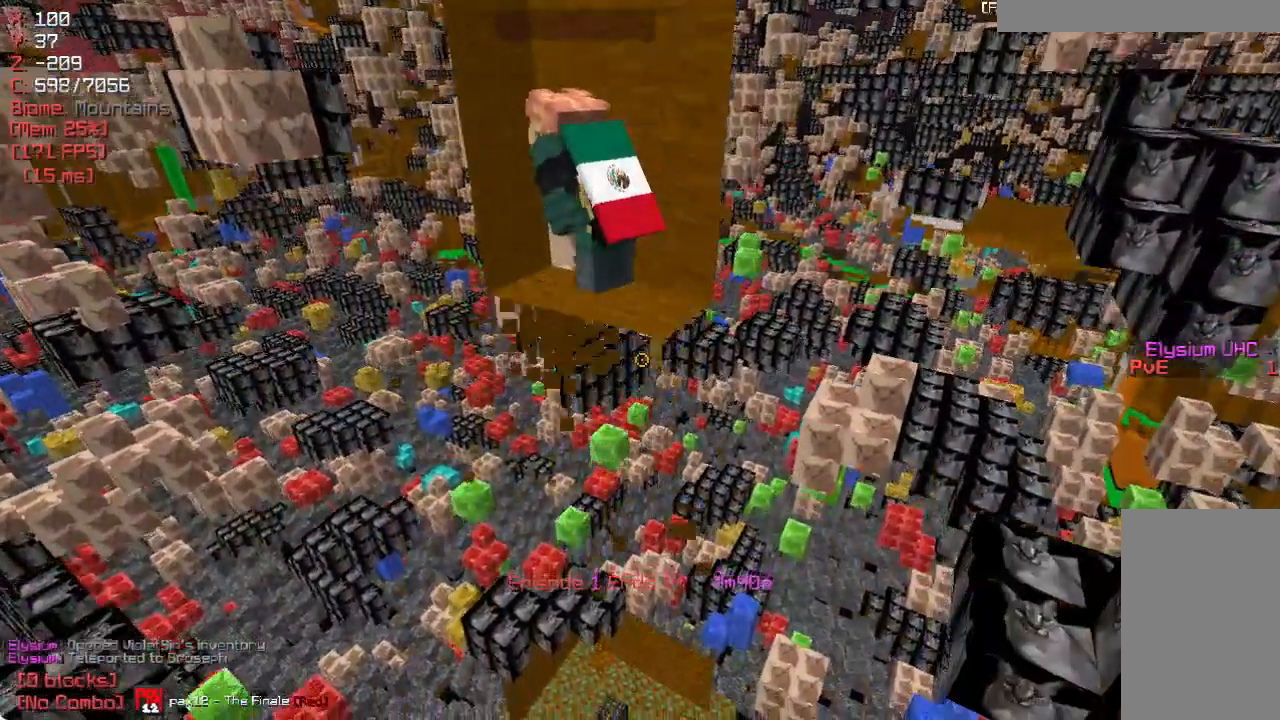
{"keys": [], "mouse": [], "events": [[17, "a", "down"], [383, "a", "up"]]}
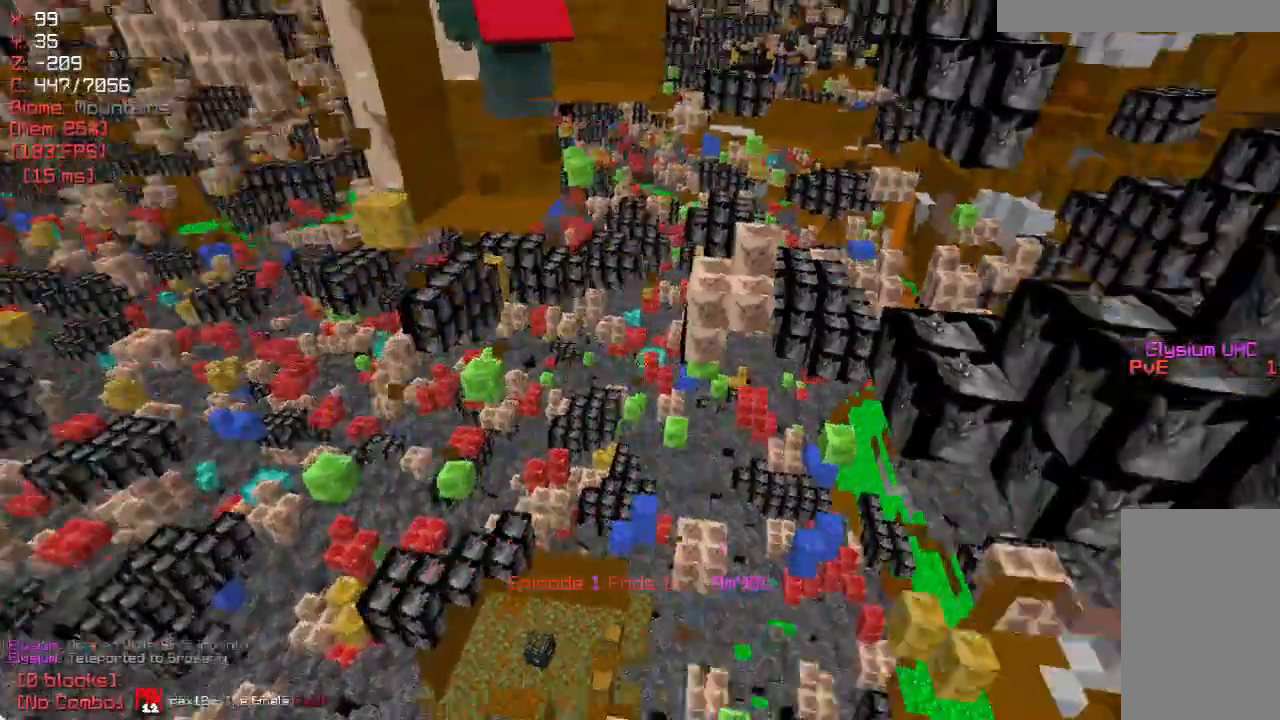
{"keys": [], "mouse": [], "events": []}
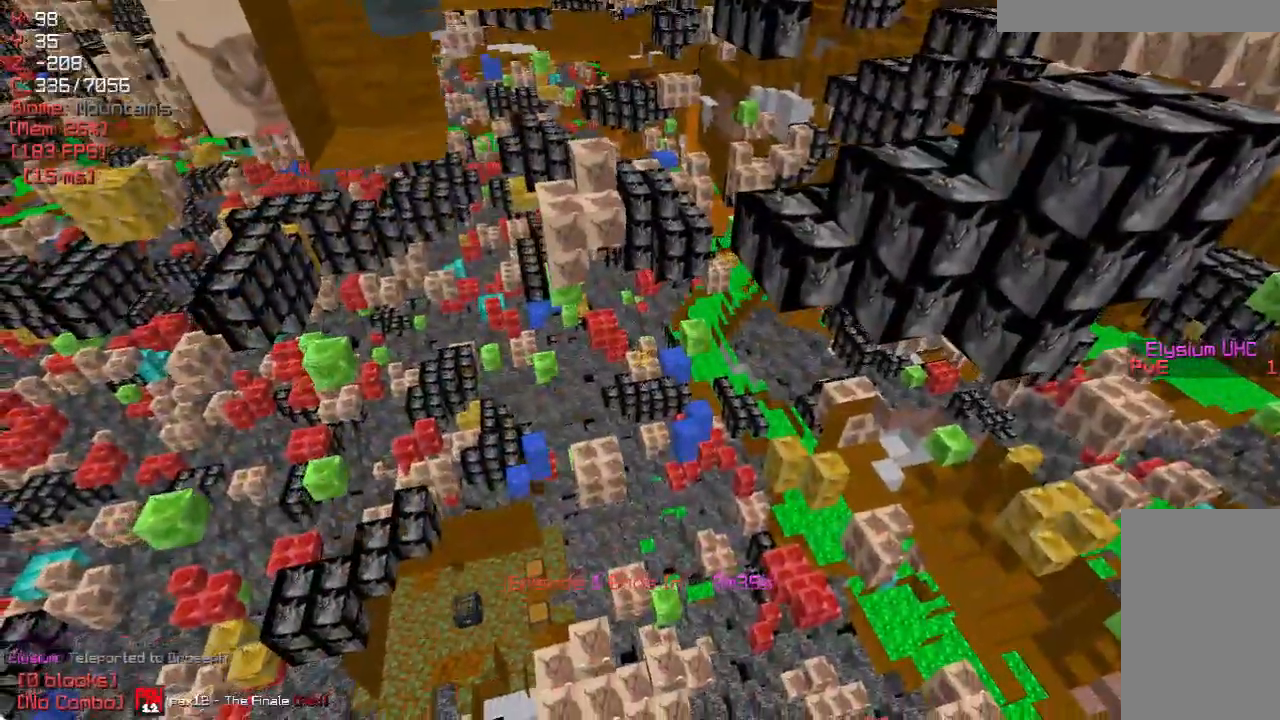
{"keys": [], "mouse": [], "events": []}
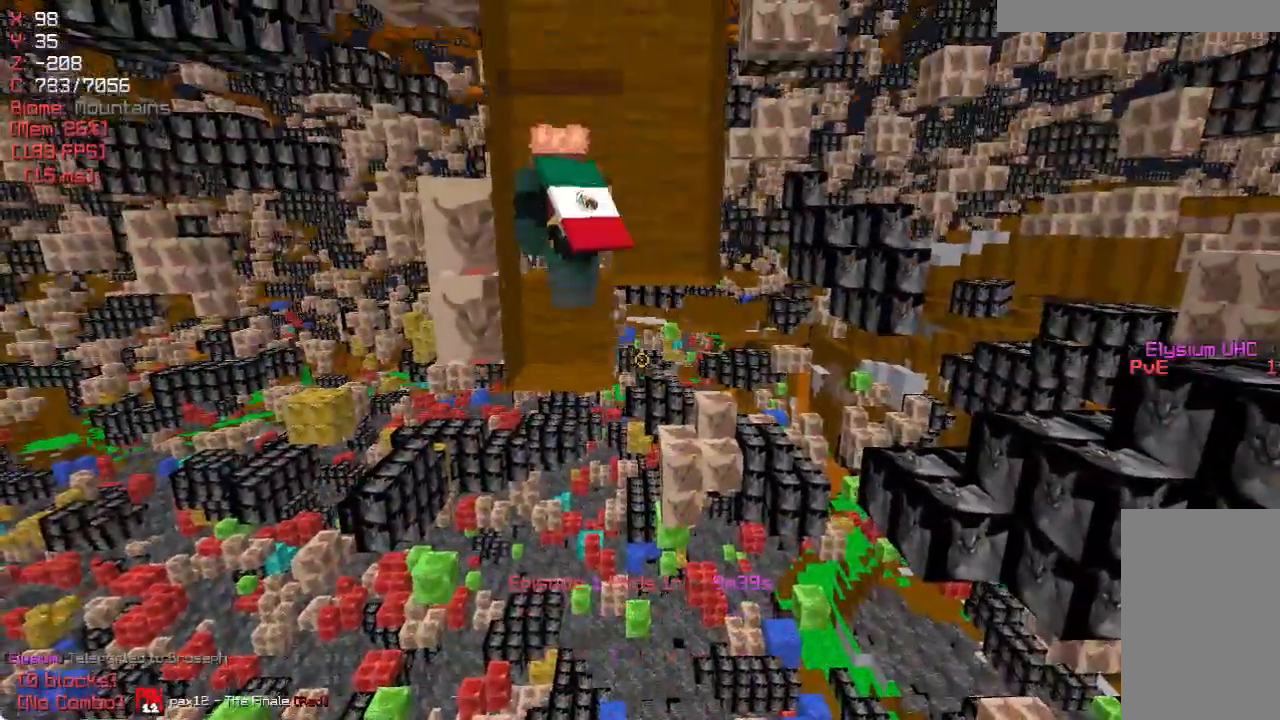
{"keys": ["a"], "mouse": [], "events": [[367, "a", "down"]]}
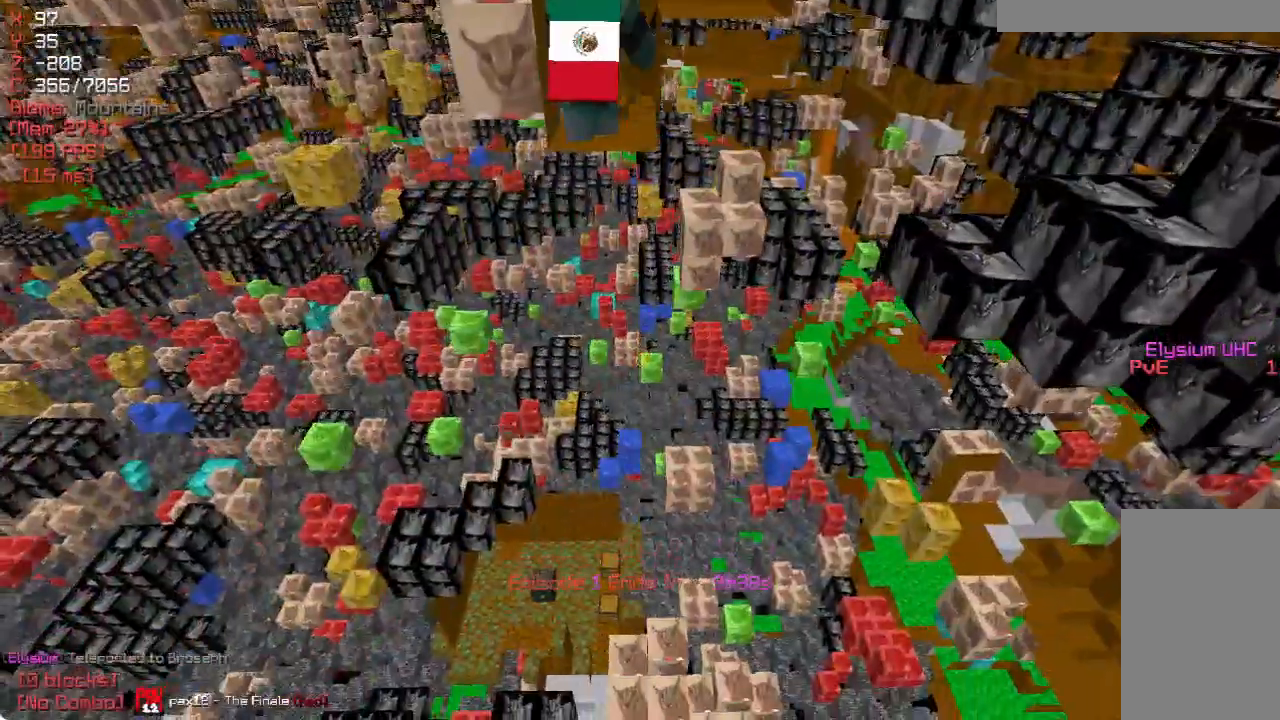
{"keys": ["d"], "mouse": [], "events": [[117, "w", "down"], [217, "a", "up"], [433, "w", "up"], [450, "d", "down"]]}
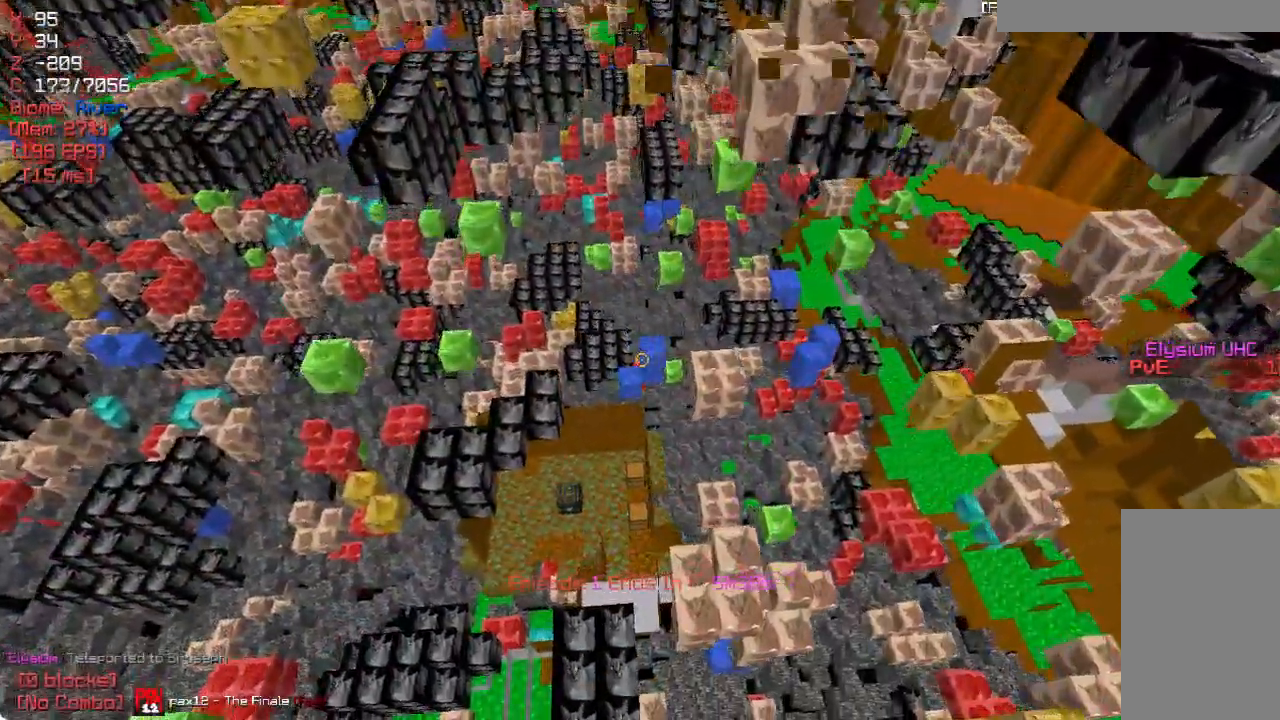
{"keys": ["w"], "mouse": [], "events": [[33, "w", "down"], [67, "w", "up"], [150, "d", "up"], [150, "w", "down"], [250, "w", "up"], [367, "w", "down"]]}
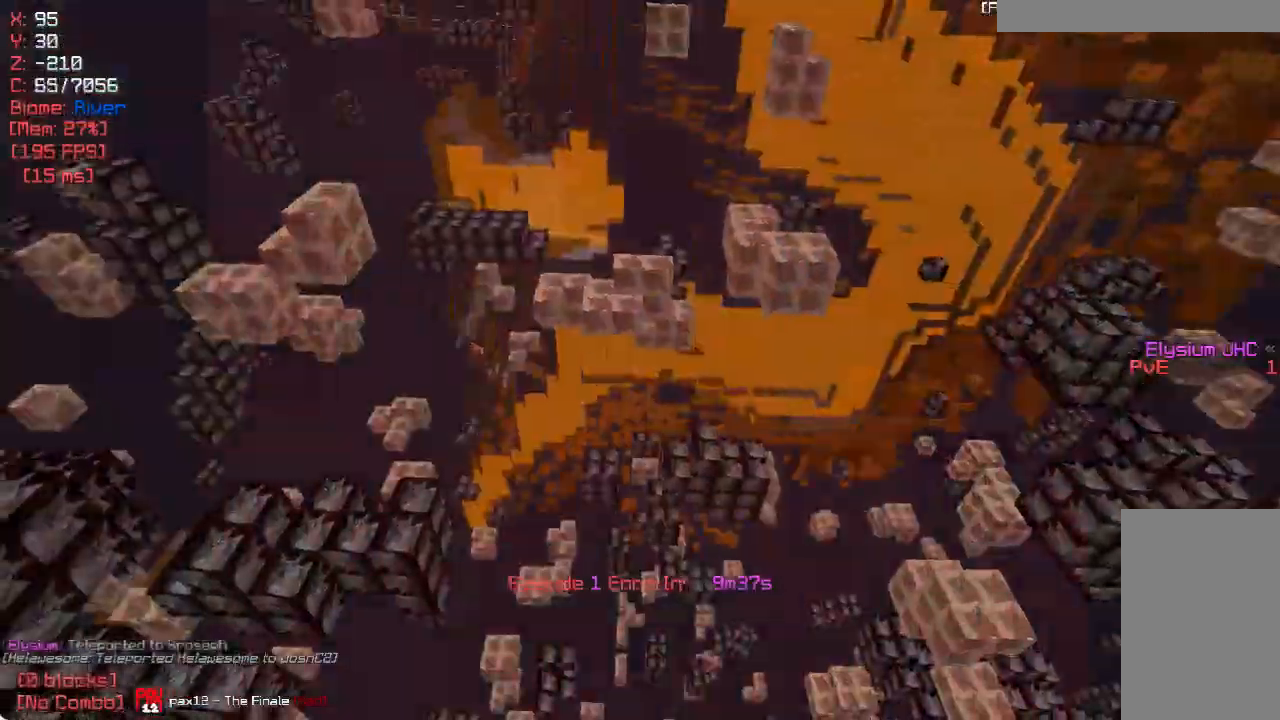
{"keys": ["w"], "mouse": [], "events": []}
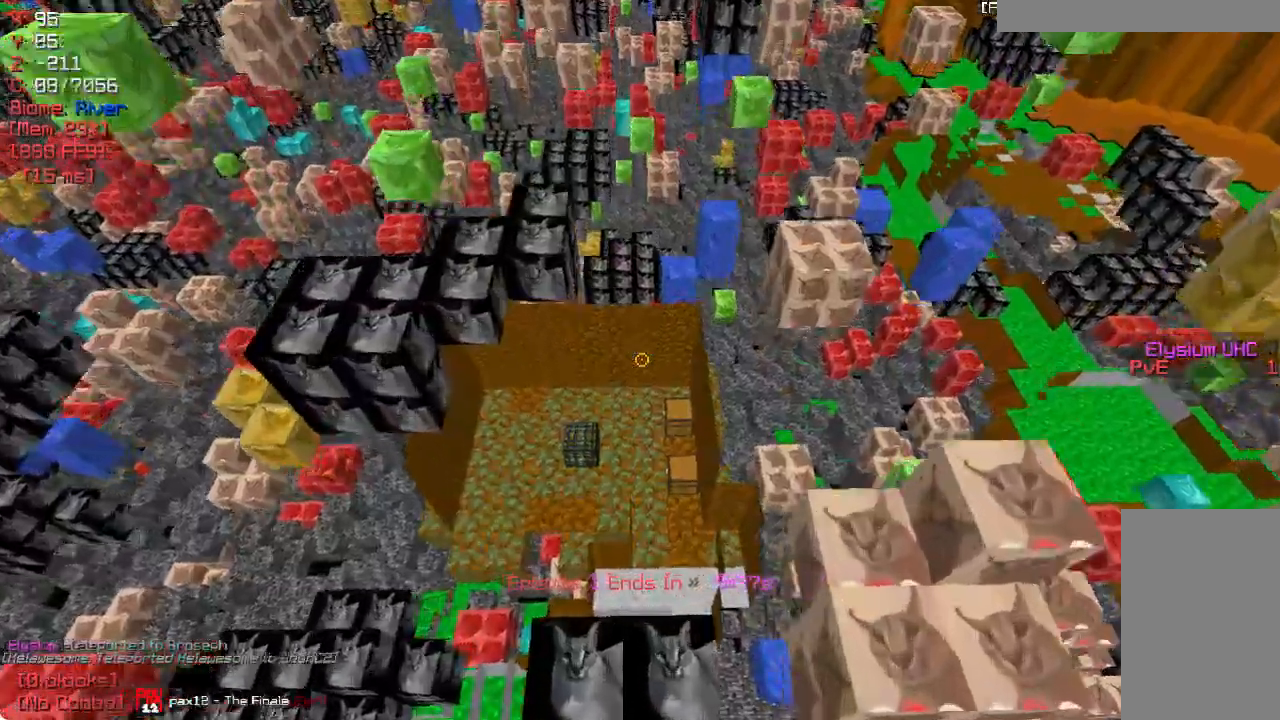
{"keys": [], "mouse": [], "events": [[333, "w", "up"]]}
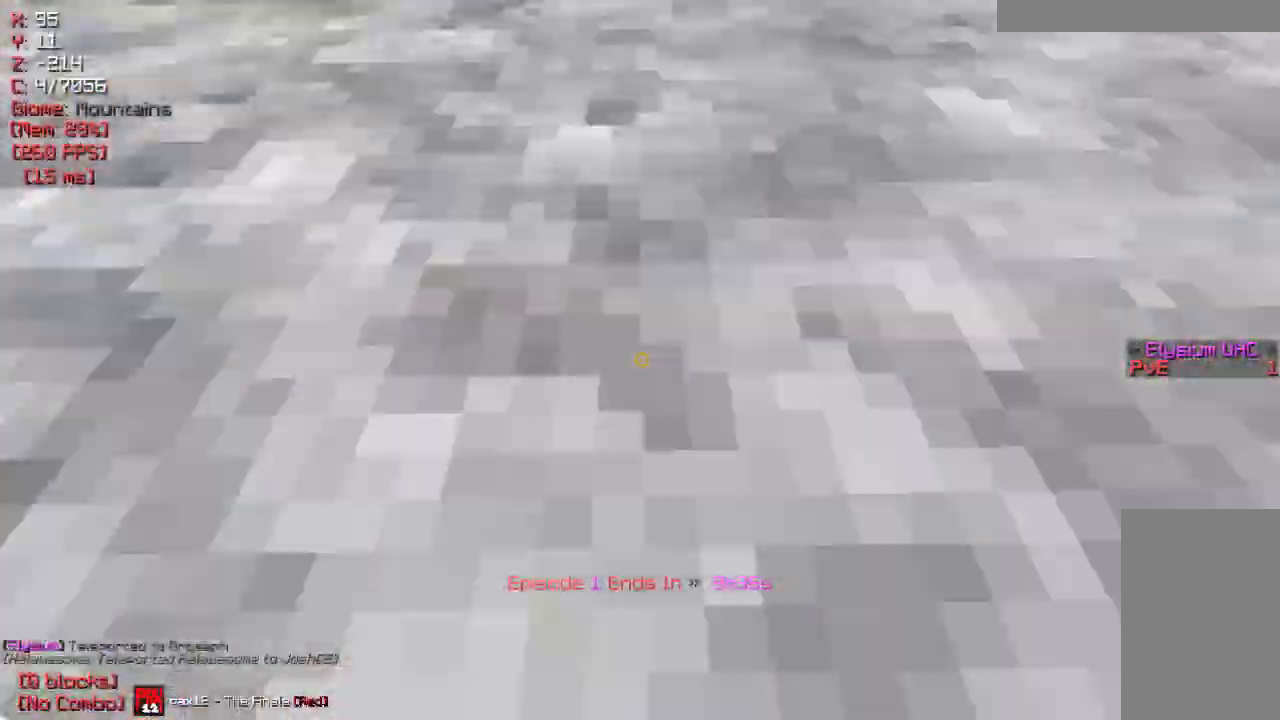
{"keys": [], "mouse": [], "events": [[67, "w", "down"], [217, "w", "up"]]}
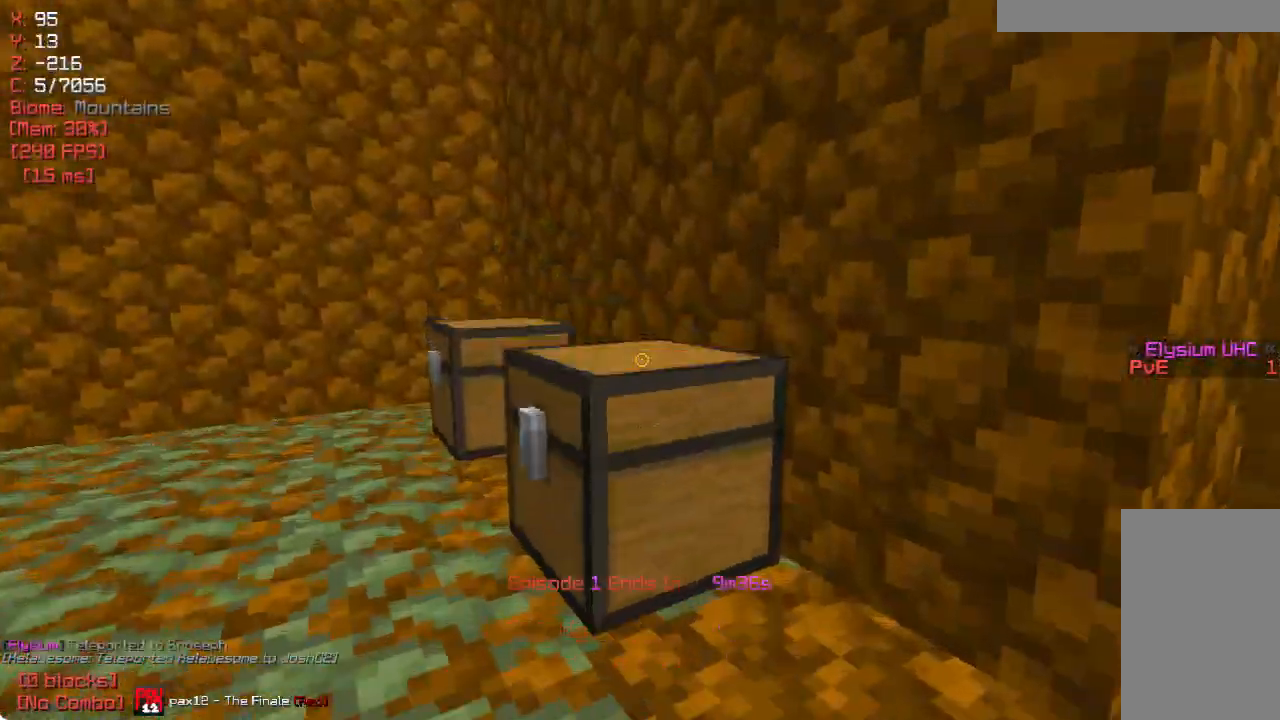
{"keys": [], "mouse": [], "events": [[283, "mouse_right", "down"], [400, "mouse_right", "up"]]}
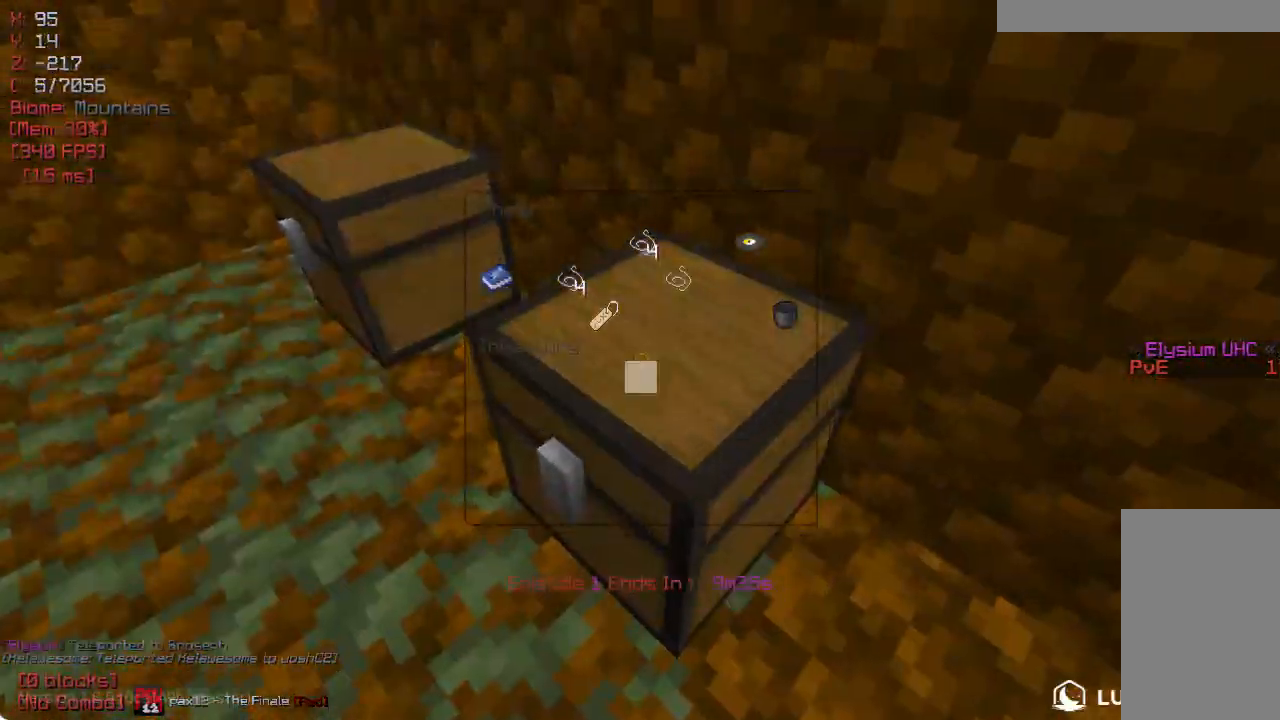
{"keys": [], "mouse": [], "events": []}
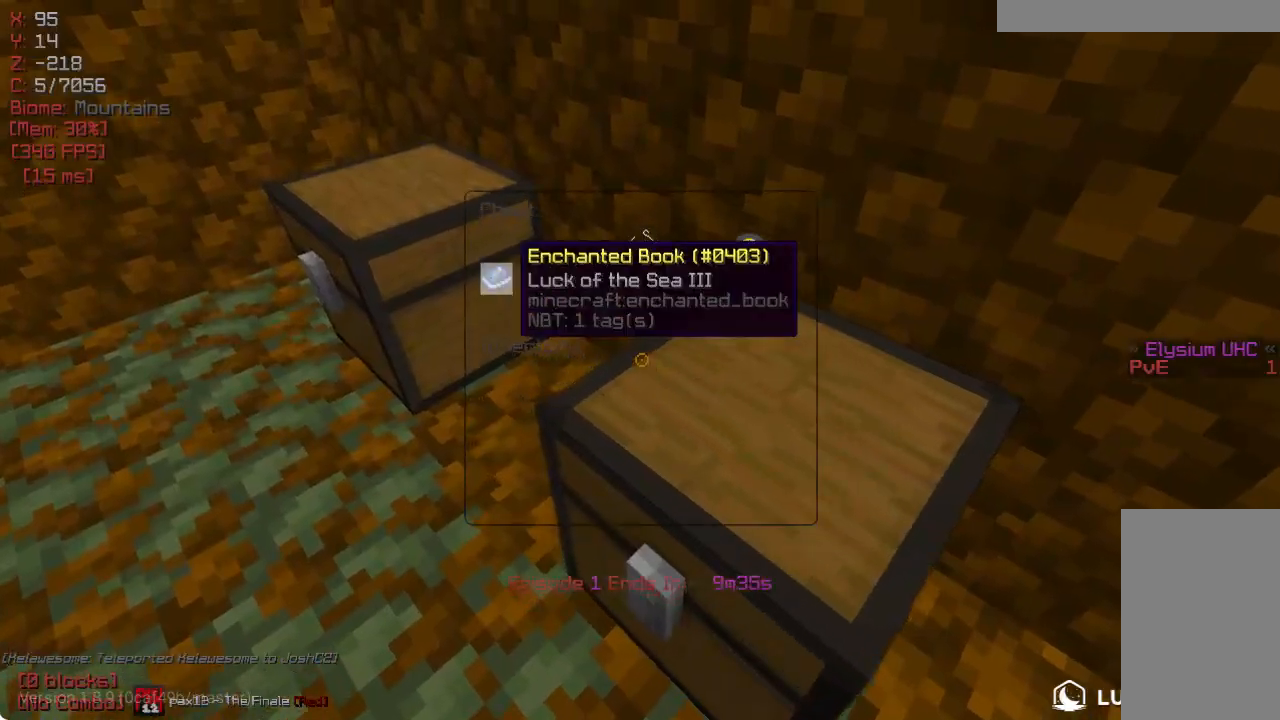
{"keys": [], "mouse": [], "events": []}
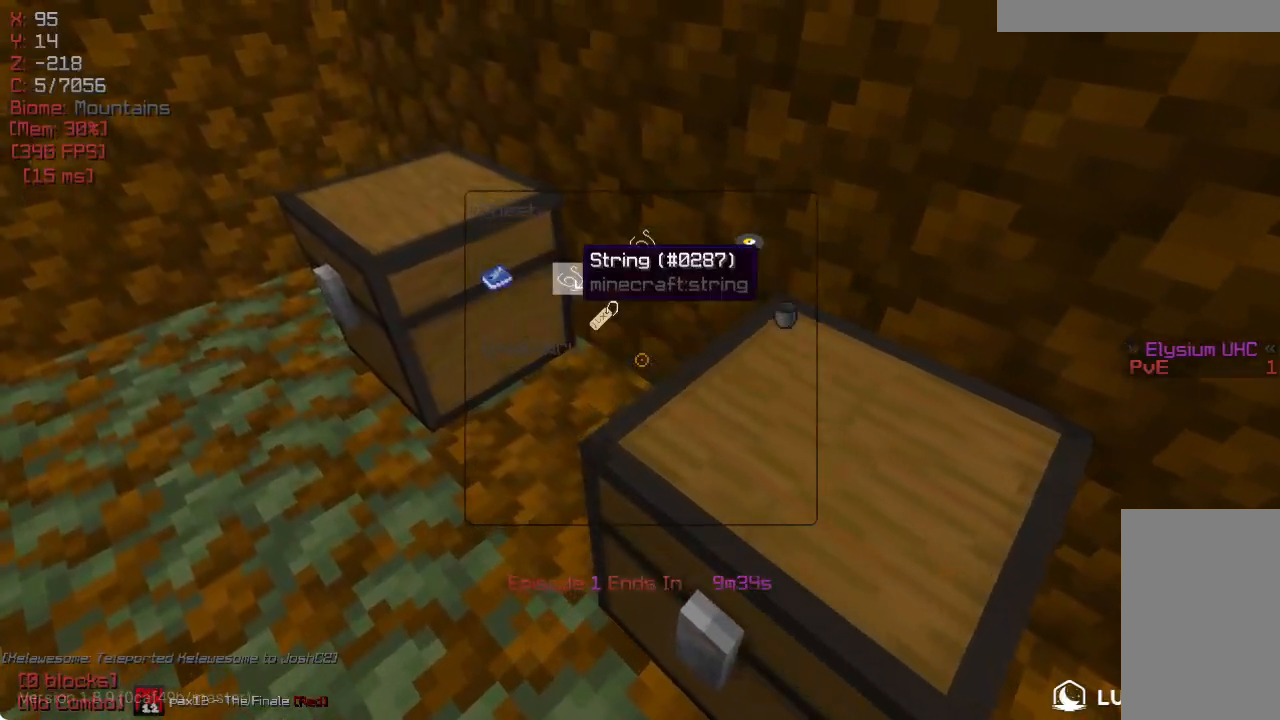
{"keys": [], "mouse": [], "events": []}
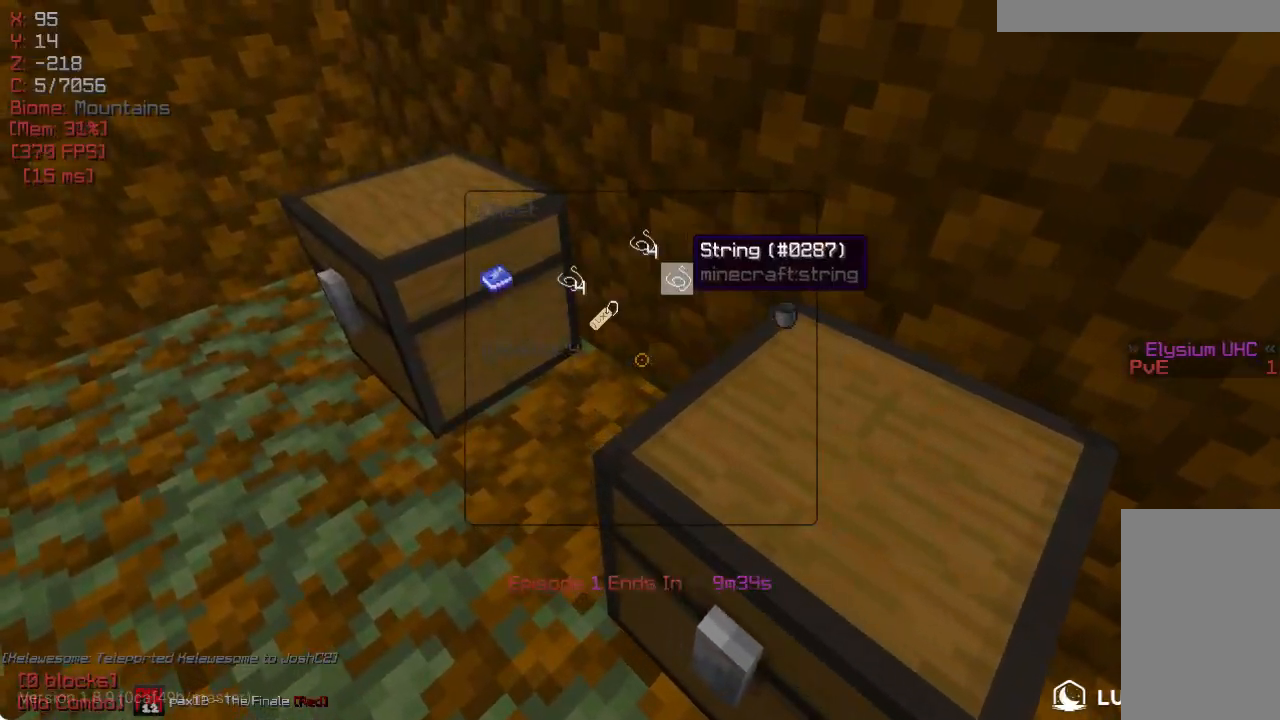
{"keys": [], "mouse": [], "events": [[200, "mouse_right", "down"], [300, "mouse_right", "up"]]}
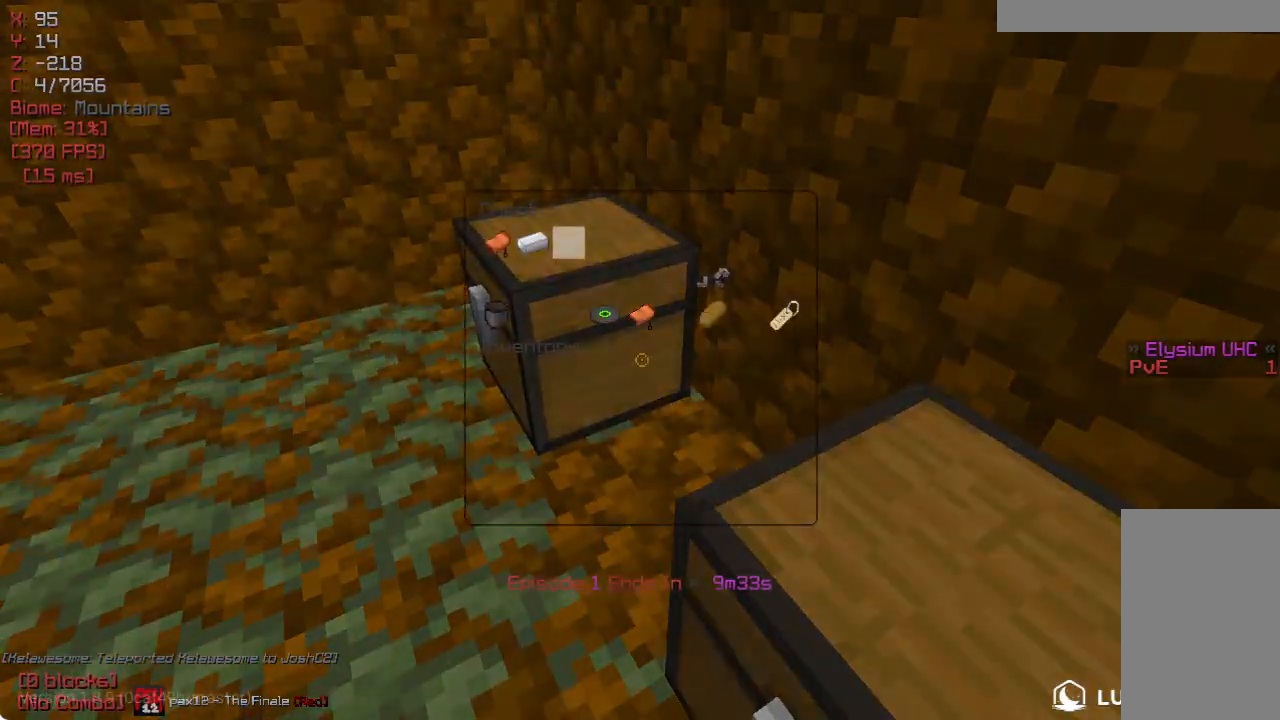
{"keys": ["w"], "mouse": [], "events": [[383, "w", "down"]]}
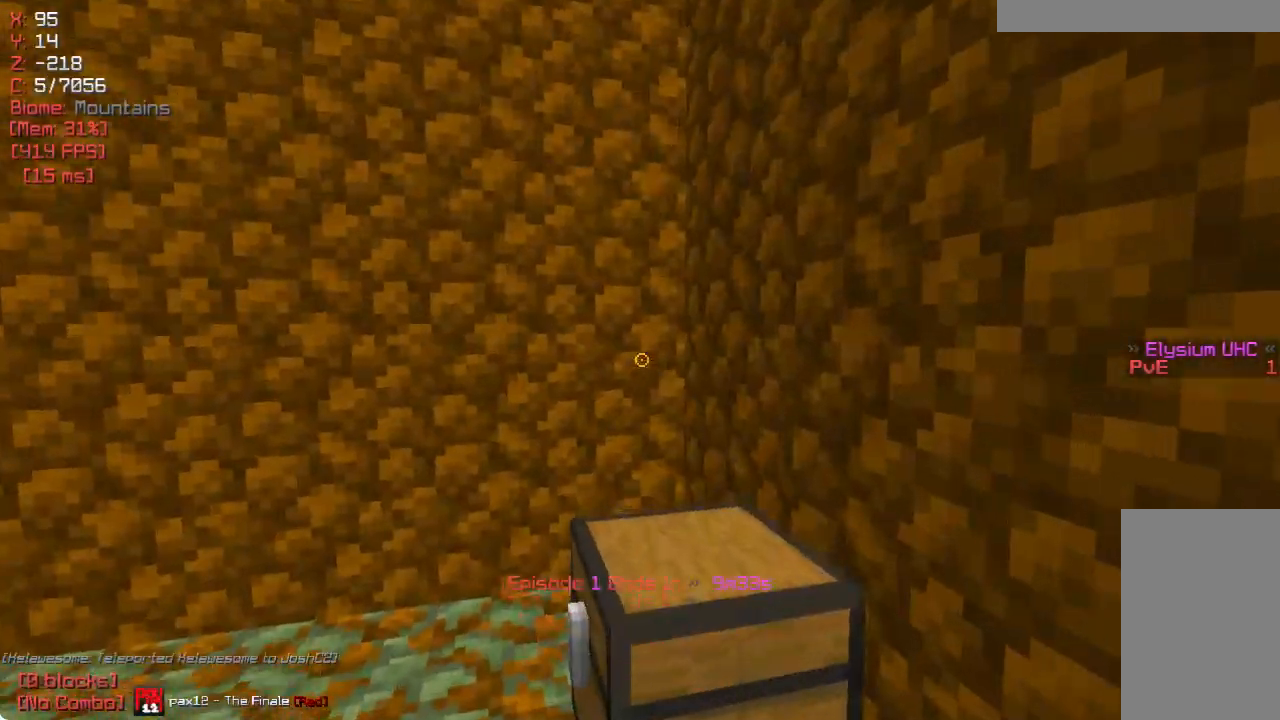
{"keys": [], "mouse": [], "events": [[333, "w", "up"]]}
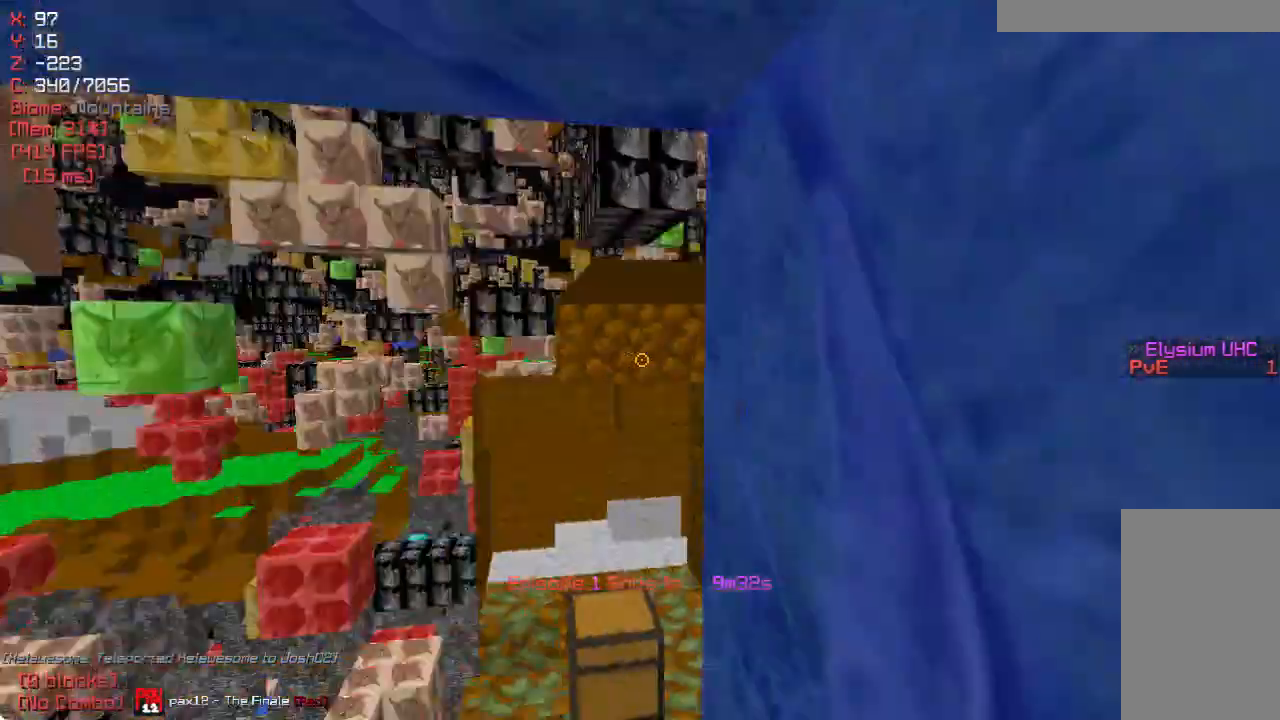
{"keys": ["a", "w"], "mouse": [], "events": [[150, "a", "down"], [250, "w", "down"]]}
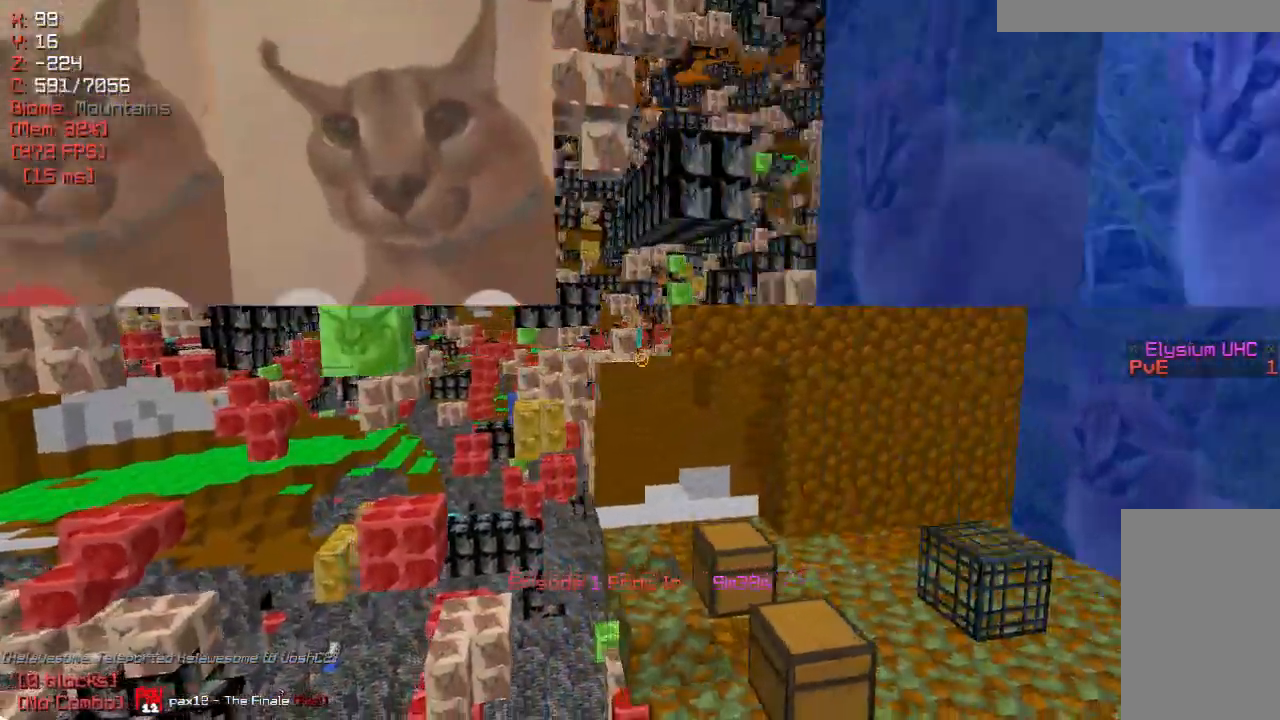
{"keys": ["w"], "mouse": [], "events": [[167, "a", "up"]]}
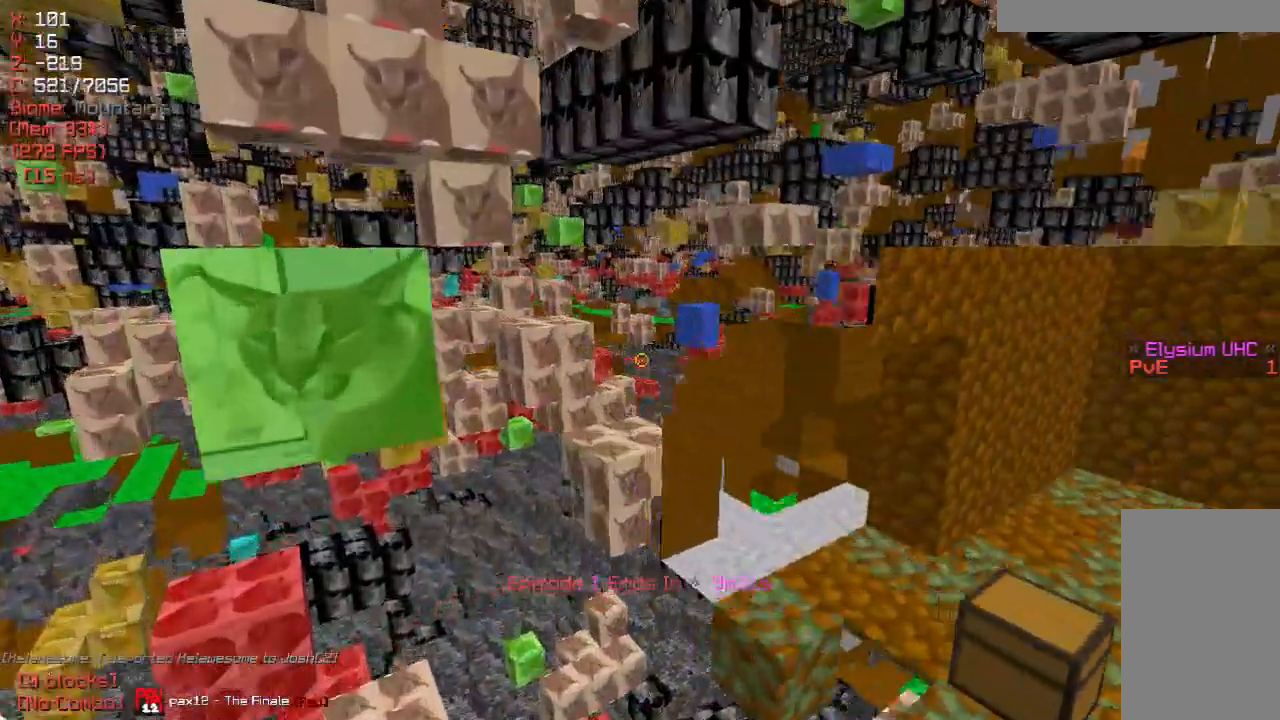
{"keys": ["w"], "mouse": [], "events": [[250, "d", "down"], [483, "d", "up"]]}